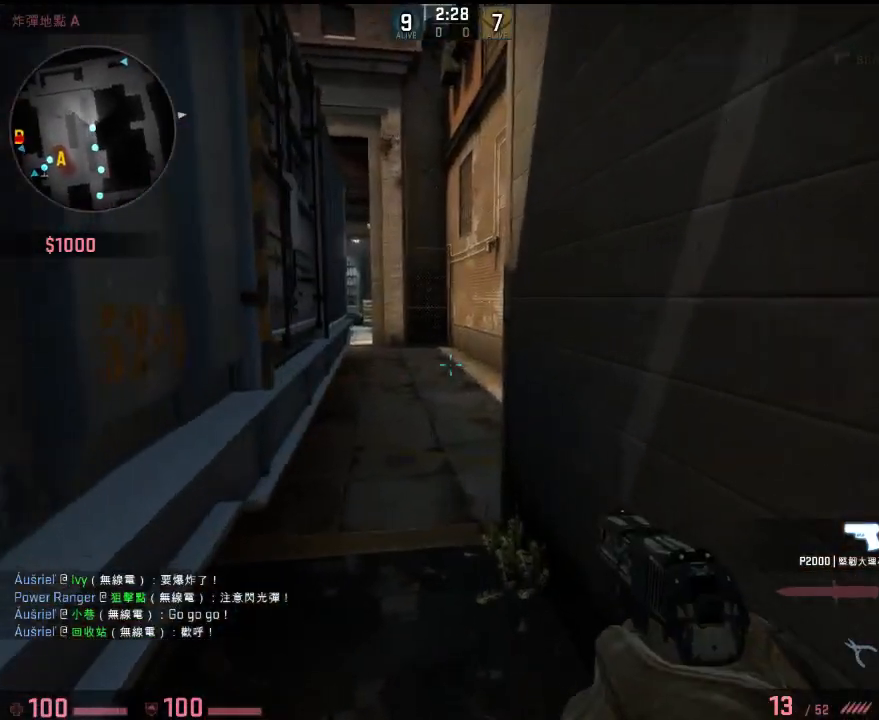
Gameplay with keyboard; each line is a JSON object with the keys held at the frame after it. "events" lists presses ("down") and releases ("up") of "1", "2", "3", "4", "5", "6", "a", "alt", "b", "c", "caps_lock", "ctrl", "d", "e", "f", "g", "h", "q", "r", "s", "shift", "space", "super", "t", "tab", "tilde", "v", "w", "x", "y" and "z" between this image and that frame as [ms after this image, input, new state], when the widget could be followed in between. No other keys are recorded. Mouse input is not recorded.
{"keys": ["a"], "events": [[150, "a", "down"], [468, "w", "up"]]}
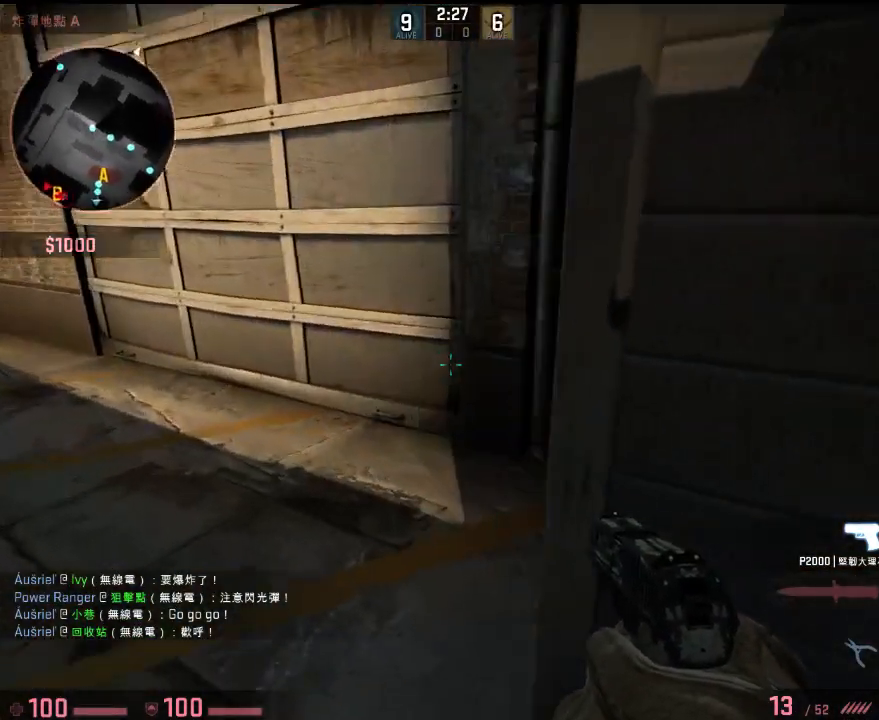
{"keys": ["w"], "events": [[100, "w", "down"], [234, "a", "up"], [301, "d", "down"], [384, "d", "up"]]}
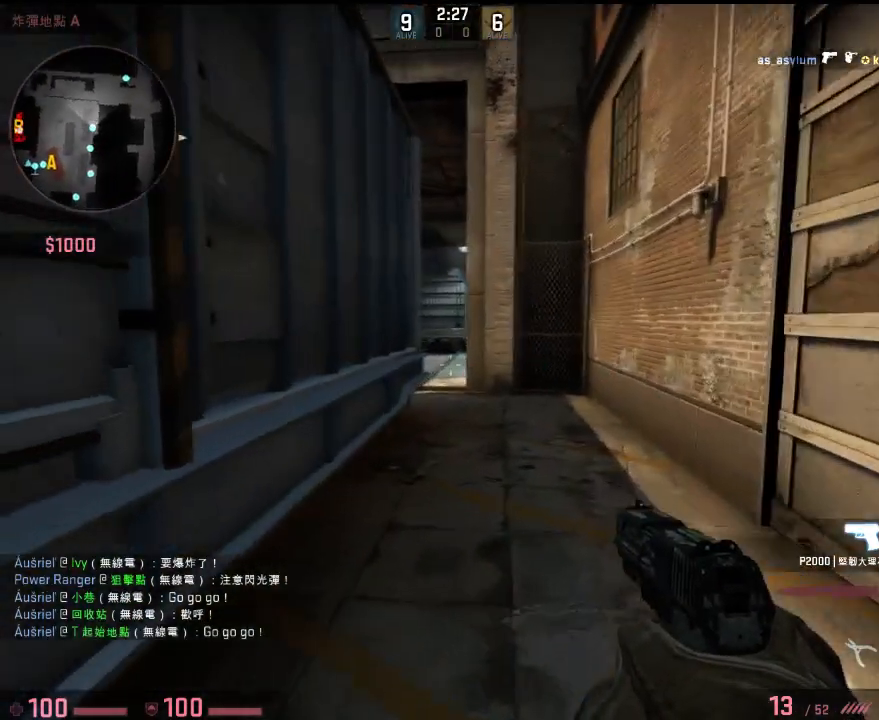
{"keys": ["w"], "events": [[284, "d", "down"], [434, "d", "up"]]}
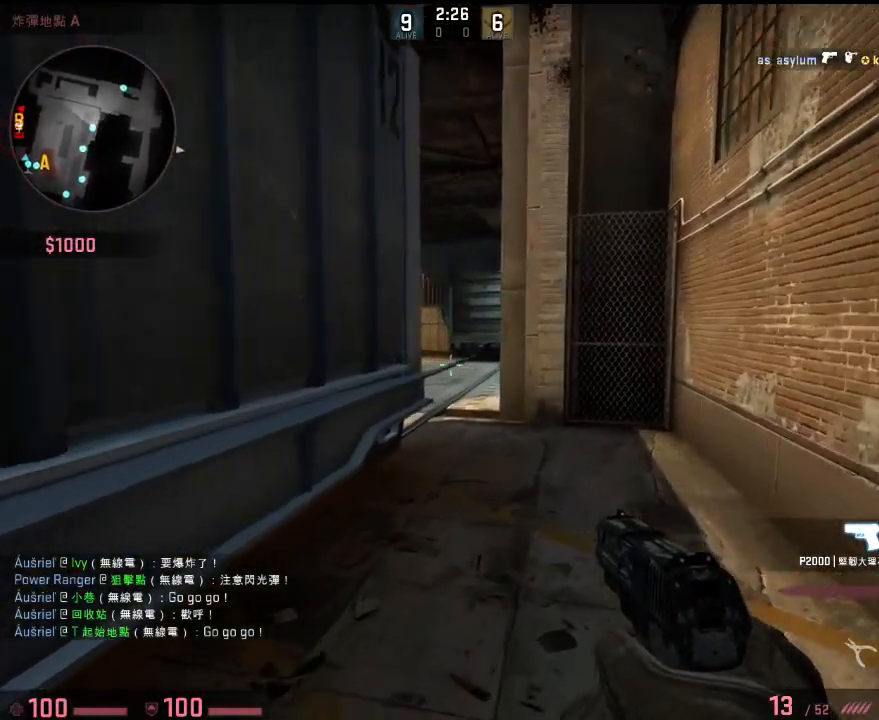
{"keys": ["d", "w"], "events": [[84, "d", "down"]]}
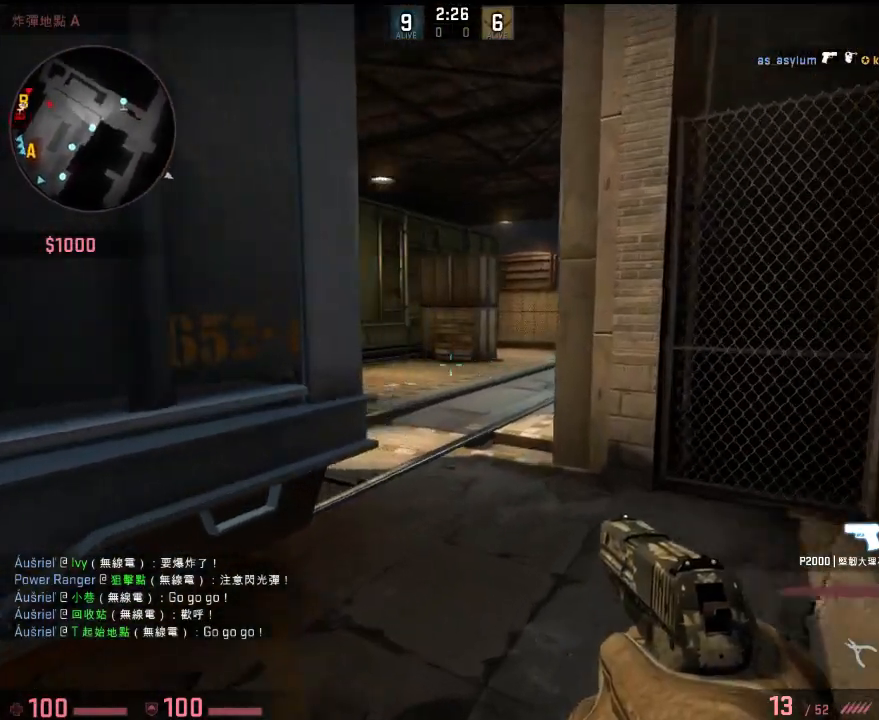
{"keys": ["d", "w"], "events": []}
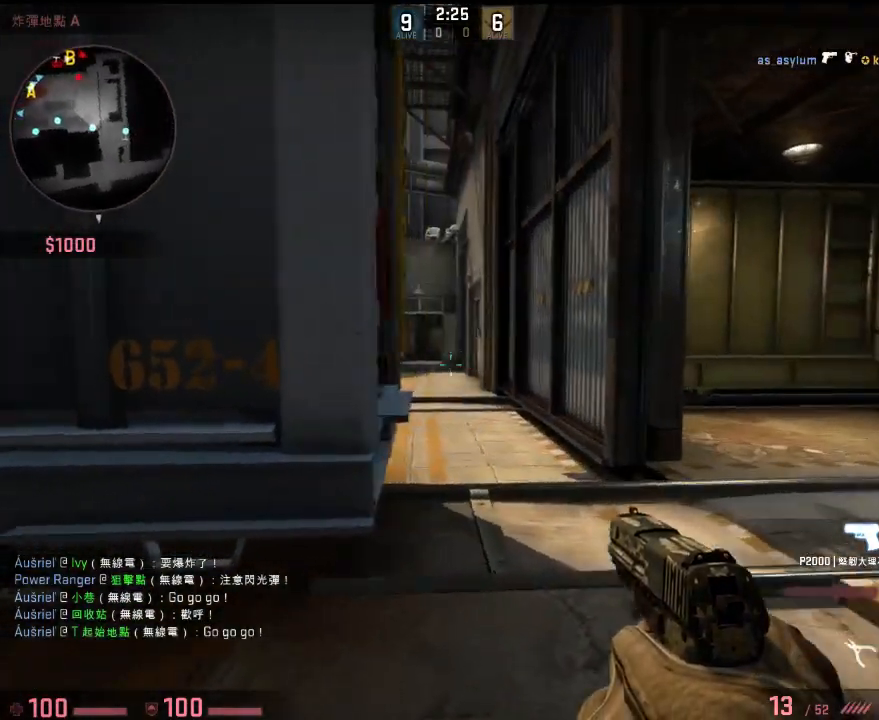
{"keys": [], "events": [[33, "a", "down"], [33, "d", "up"], [150, "a", "up"], [150, "d", "down"], [183, "w", "up"], [317, "a", "down"], [317, "d", "up"], [317, "w", "down"], [417, "w", "up"], [484, "a", "up"]]}
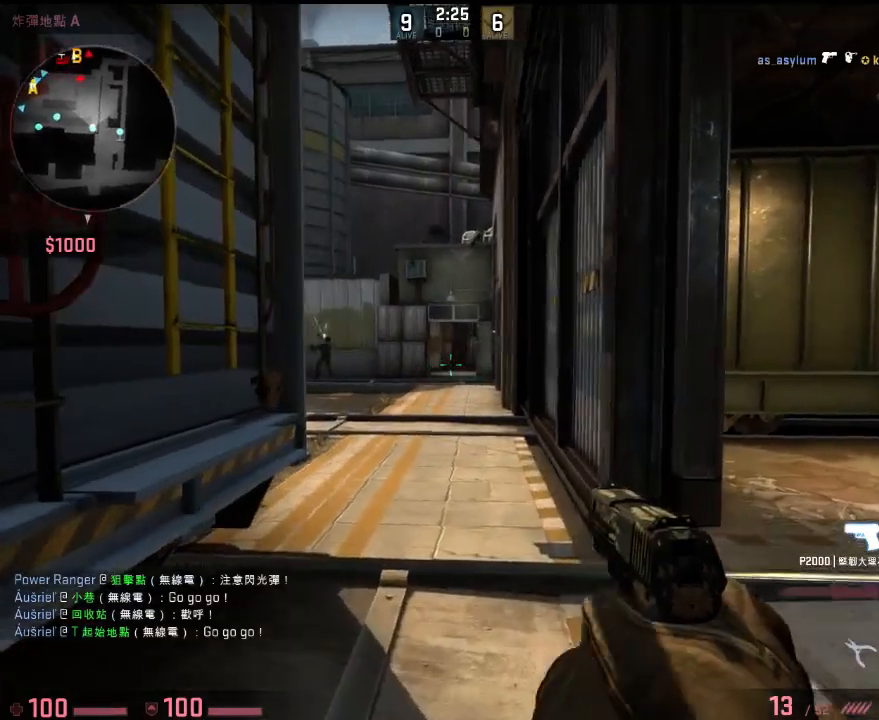
{"keys": [], "events": [[16, "d", "down"], [50, "w", "down"], [250, "a", "down"], [250, "d", "up"], [317, "a", "up"], [317, "w", "up"]]}
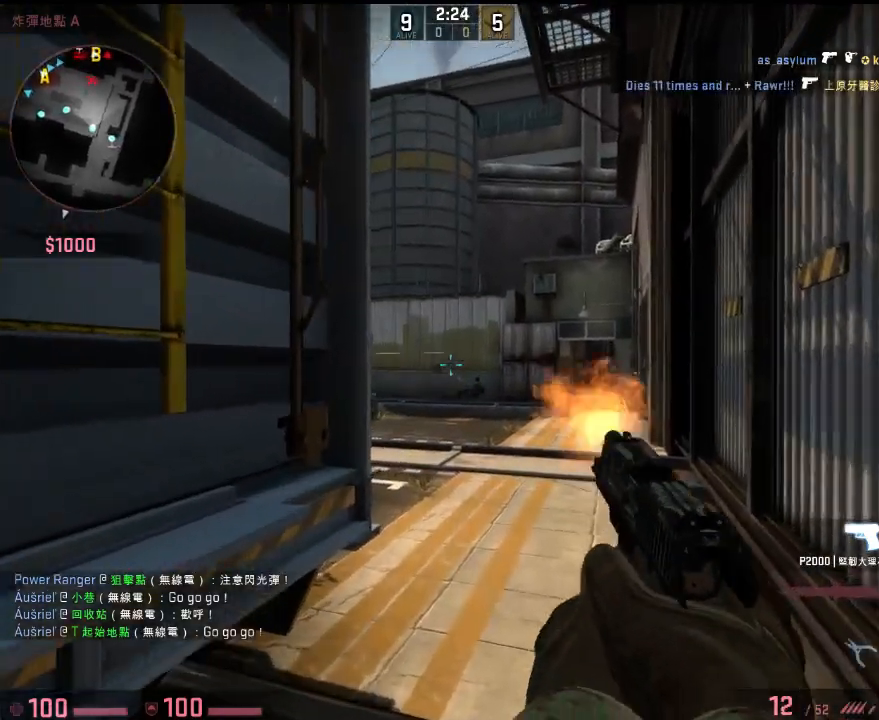
{"keys": ["a"], "events": [[233, "d", "down"], [233, "w", "down"], [367, "d", "up"], [384, "a", "down"], [417, "w", "up"]]}
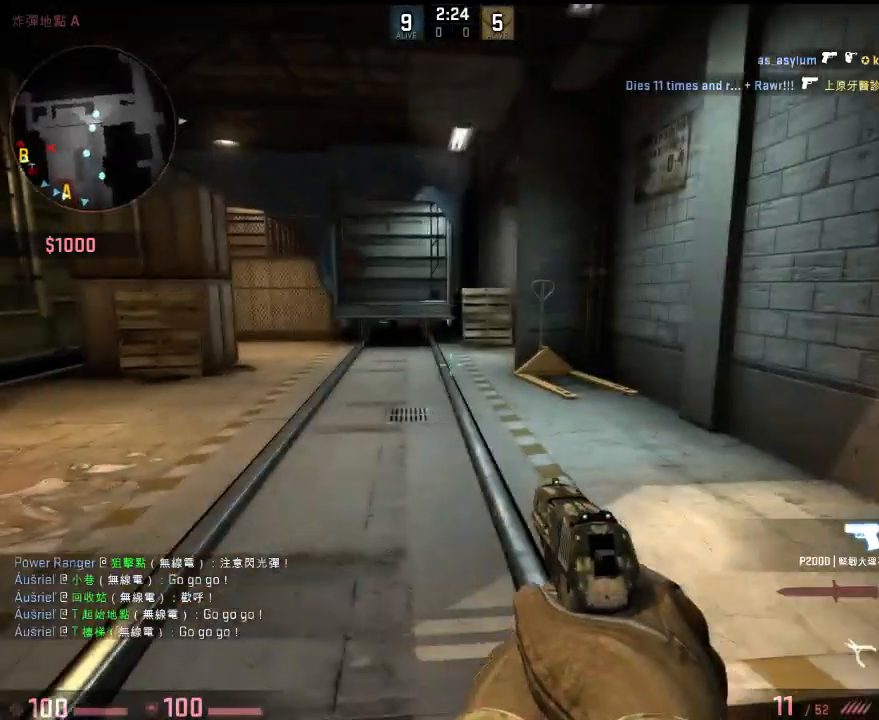
{"keys": ["w"], "events": [[34, "d", "down"], [67, "a", "up"], [167, "a", "down"], [184, "d", "up"], [318, "w", "down"], [451, "a", "up"]]}
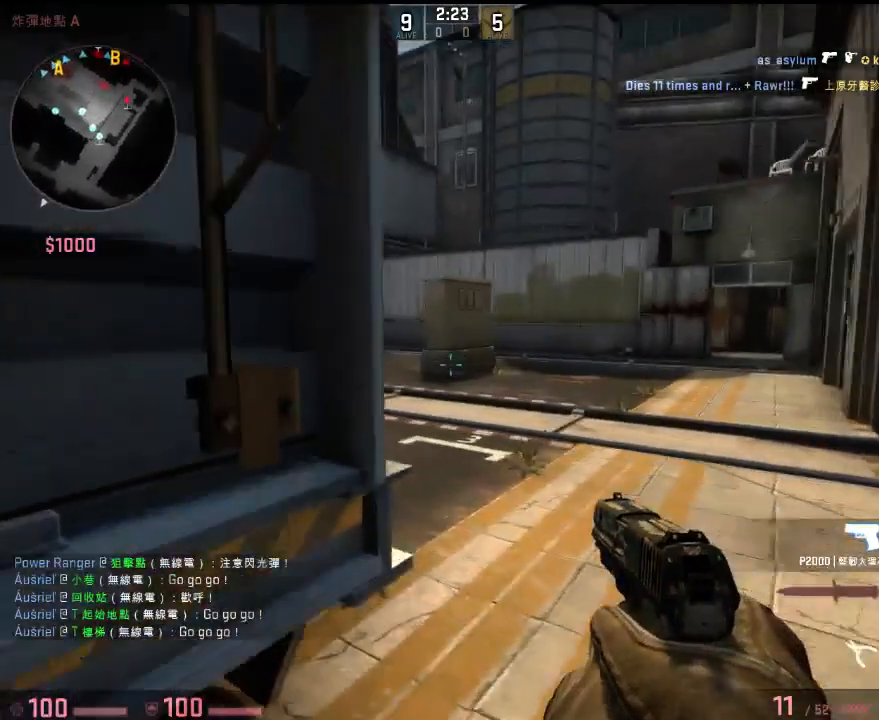
{"keys": ["w"], "events": [[67, "d", "down"], [184, "w", "up"], [384, "w", "down"], [451, "d", "up"]]}
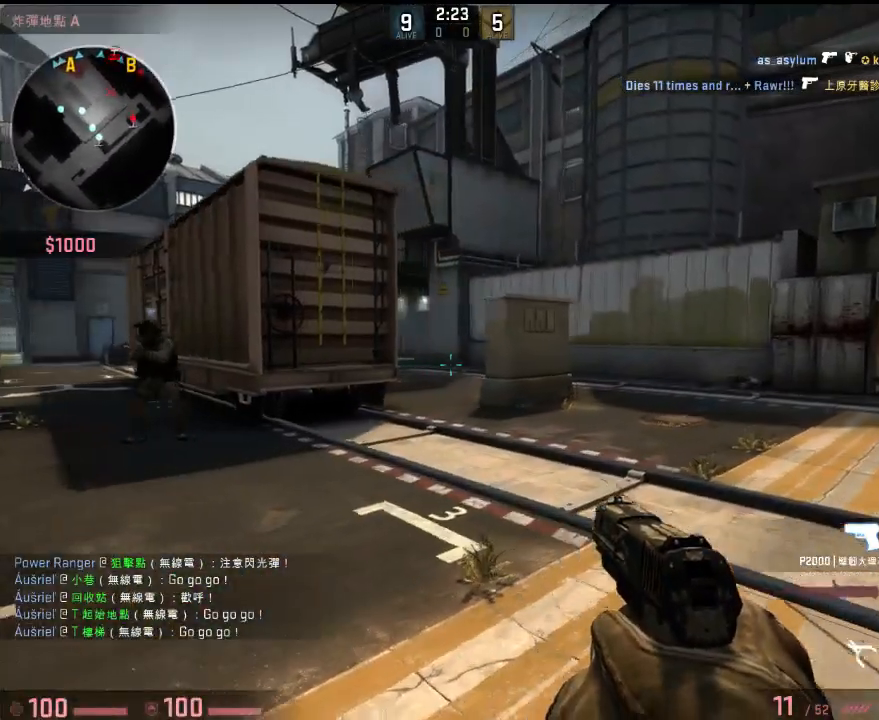
{"keys": ["d", "w"], "events": [[84, "d", "down"], [234, "d", "up"], [384, "d", "down"]]}
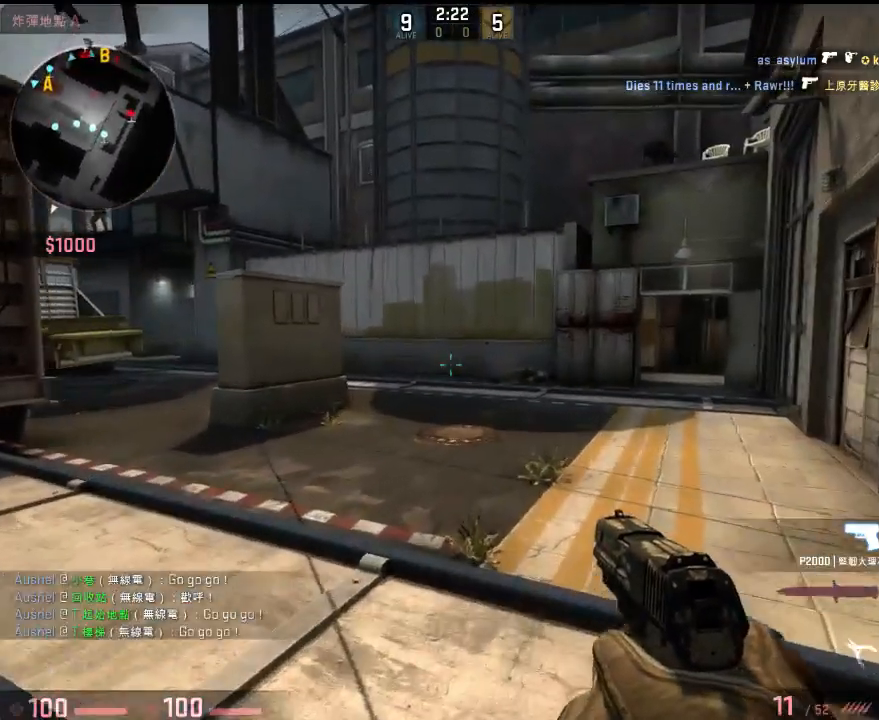
{"keys": ["d"], "events": [[167, "d", "up"], [284, "d", "down"], [434, "w", "up"]]}
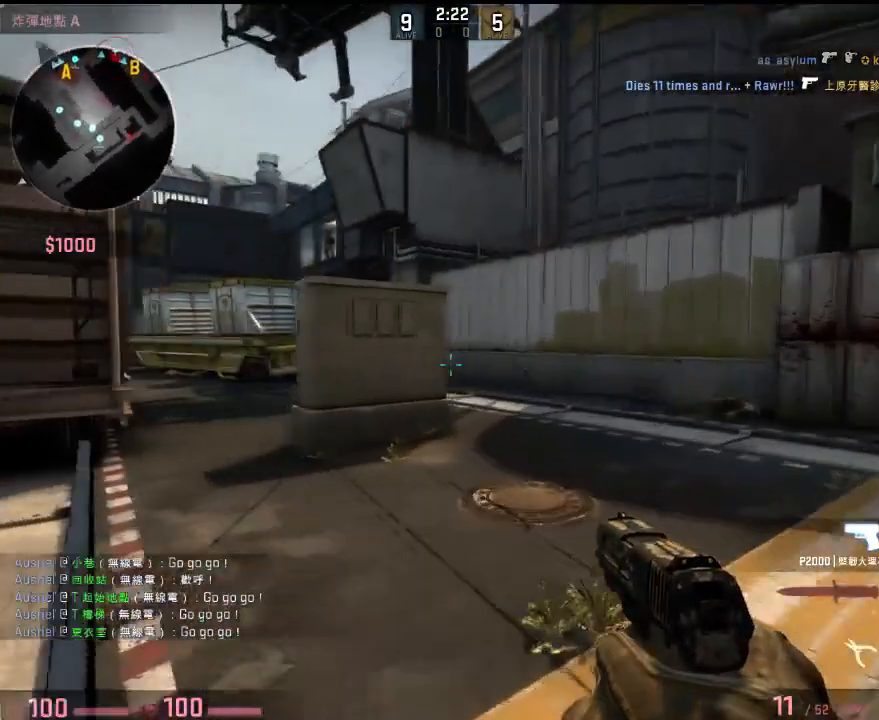
{"keys": ["d", "w"], "events": [[67, "w", "down"], [267, "w", "up"], [467, "w", "down"]]}
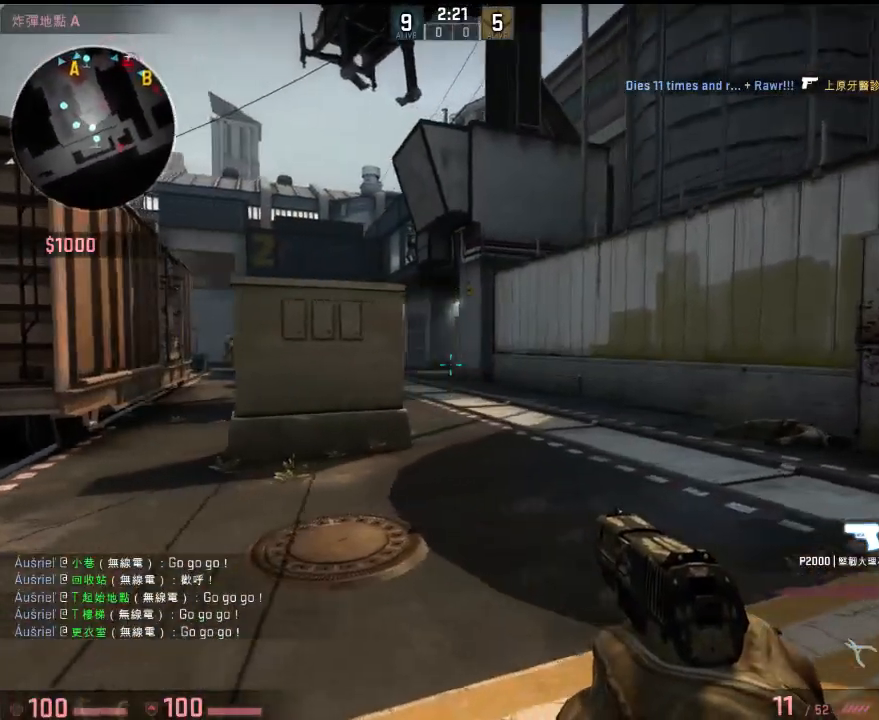
{"keys": ["d", "w"], "events": [[117, "d", "up"], [183, "d", "down"], [200, "w", "up"], [284, "w", "down"], [334, "a", "down"], [334, "d", "up"], [350, "a", "up"], [484, "d", "down"]]}
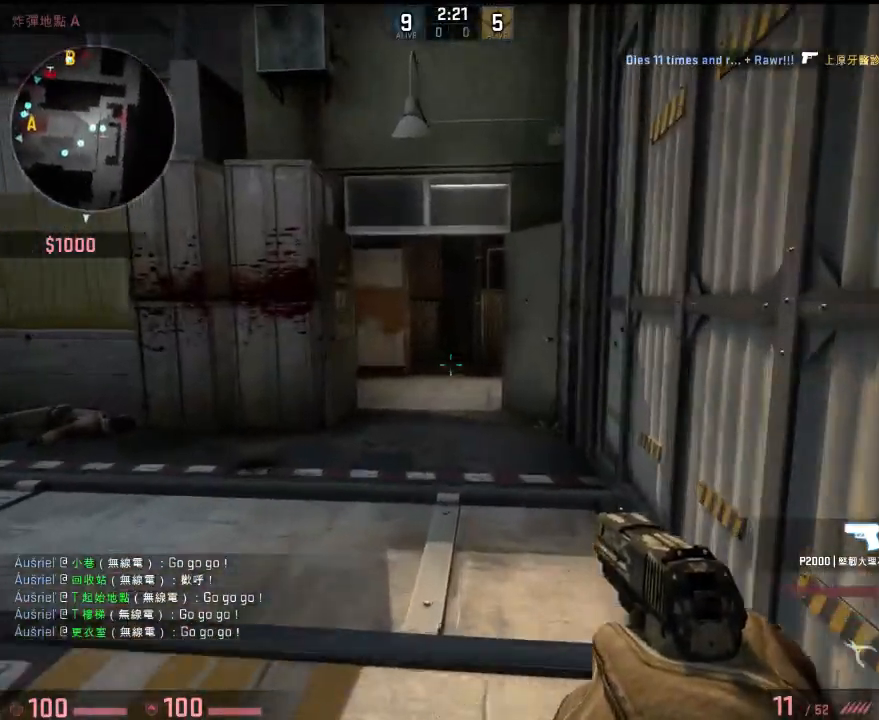
{"keys": ["w"], "events": [[117, "d", "up"], [183, "a", "down"], [267, "a", "up"], [267, "d", "down"], [367, "d", "up"], [417, "a", "down"], [501, "a", "up"]]}
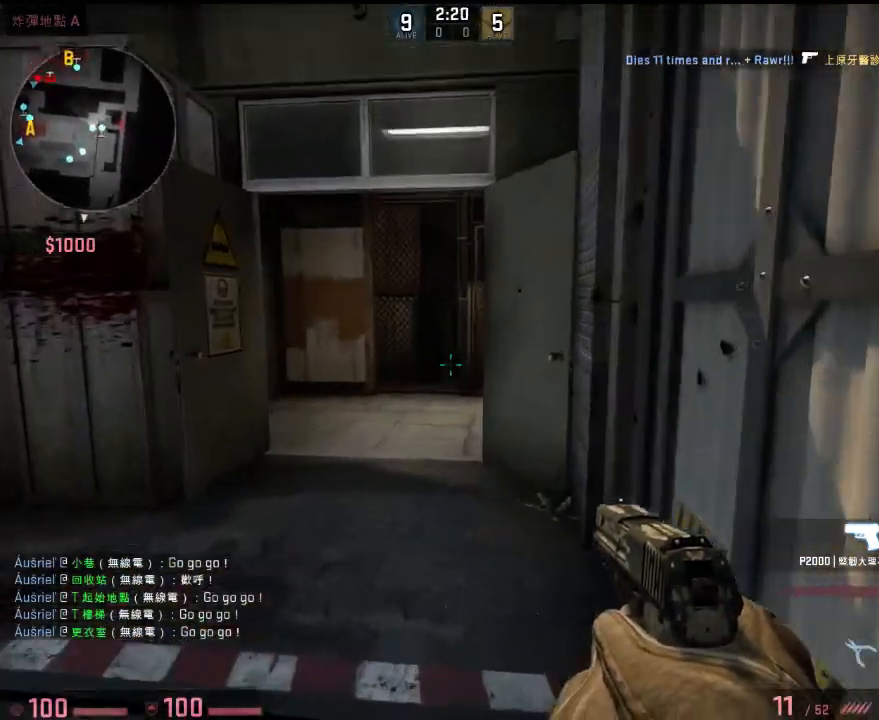
{"keys": ["w"], "events": [[133, "a", "down"], [484, "a", "up"]]}
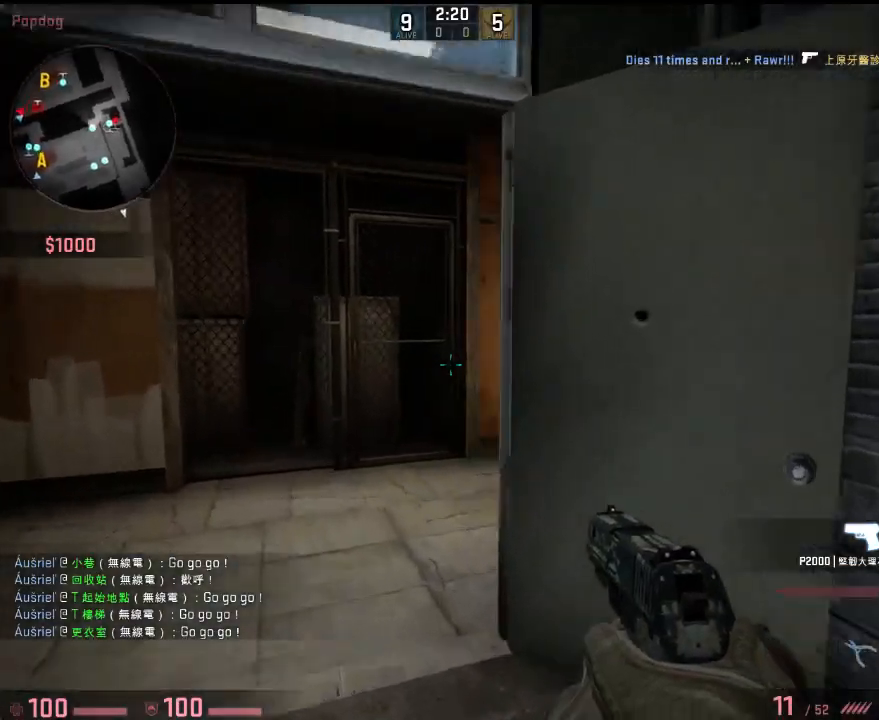
{"keys": ["a", "w"], "events": [[34, "a", "down"], [268, "w", "up"], [501, "w", "down"]]}
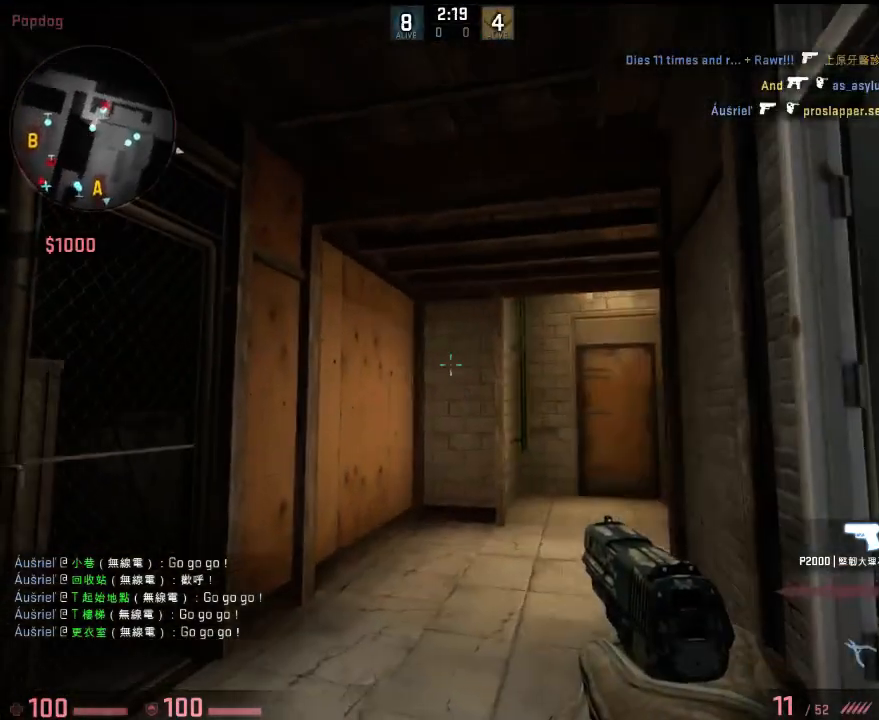
{"keys": ["a", "w"], "events": [[117, "d", "down"], [134, "a", "up"], [217, "d", "up"], [384, "a", "down"]]}
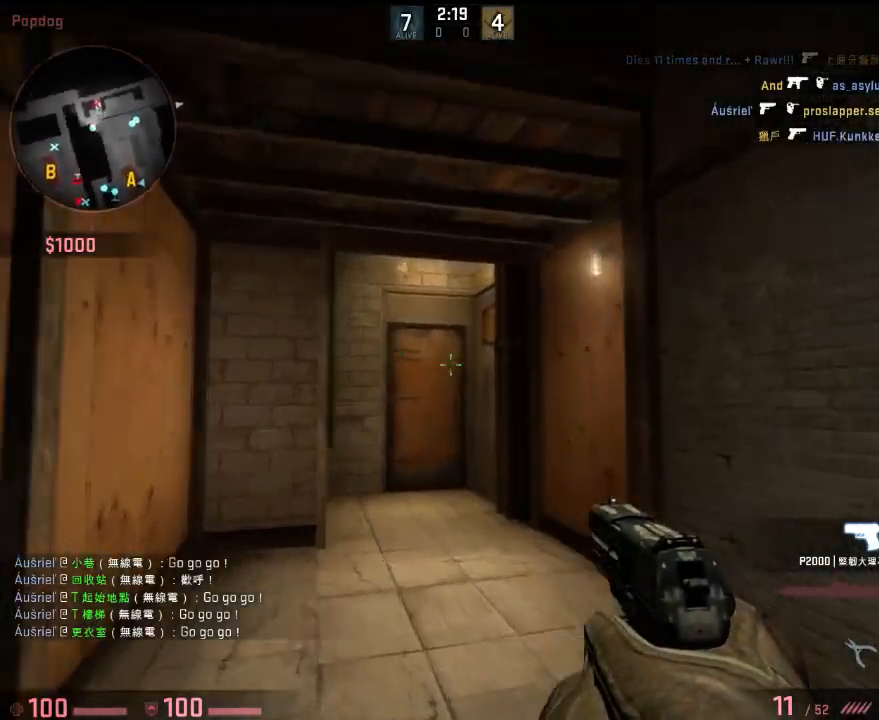
{"keys": ["d", "w"], "events": [[267, "a", "up"], [334, "d", "down"]]}
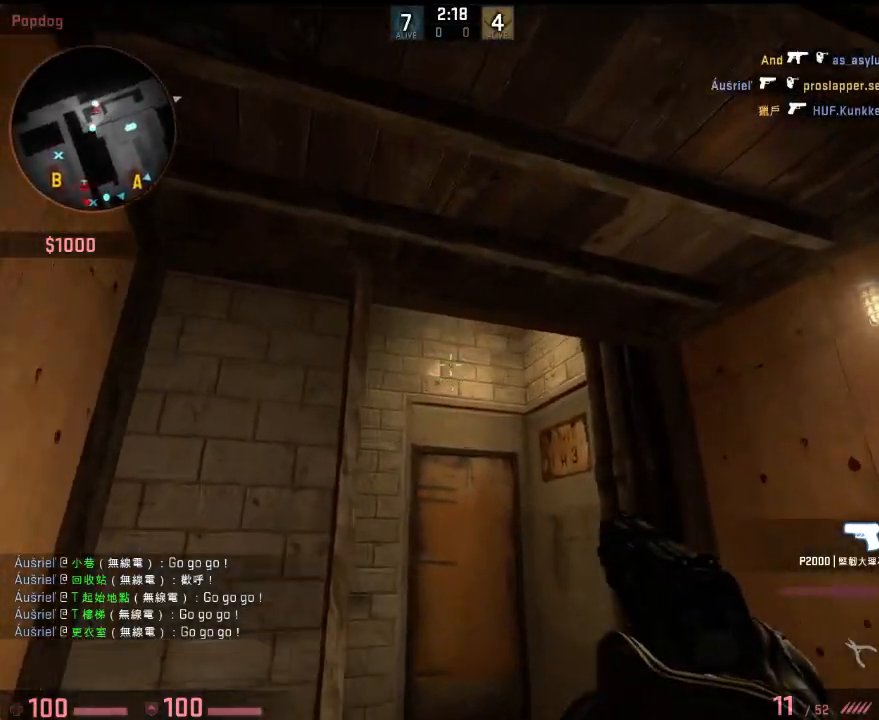
{"keys": ["w"], "events": [[50, "d", "up"], [251, "d", "down"], [351, "d", "up"]]}
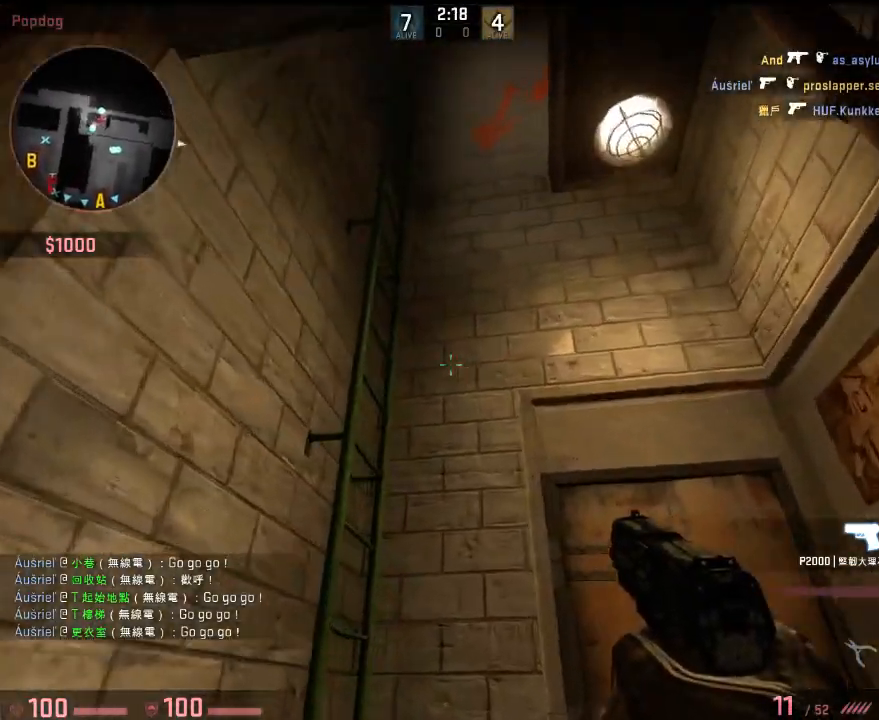
{"keys": ["a", "s"], "events": [[117, "a", "down"], [117, "space", "down"], [250, "space", "up"], [417, "w", "up"], [484, "s", "down"]]}
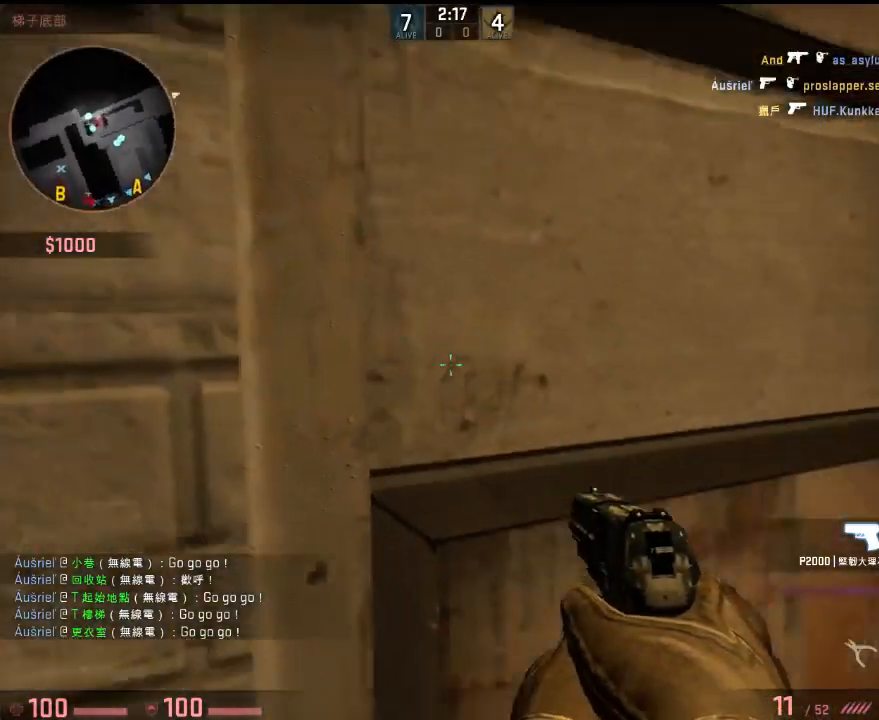
{"keys": ["a", "s"], "events": []}